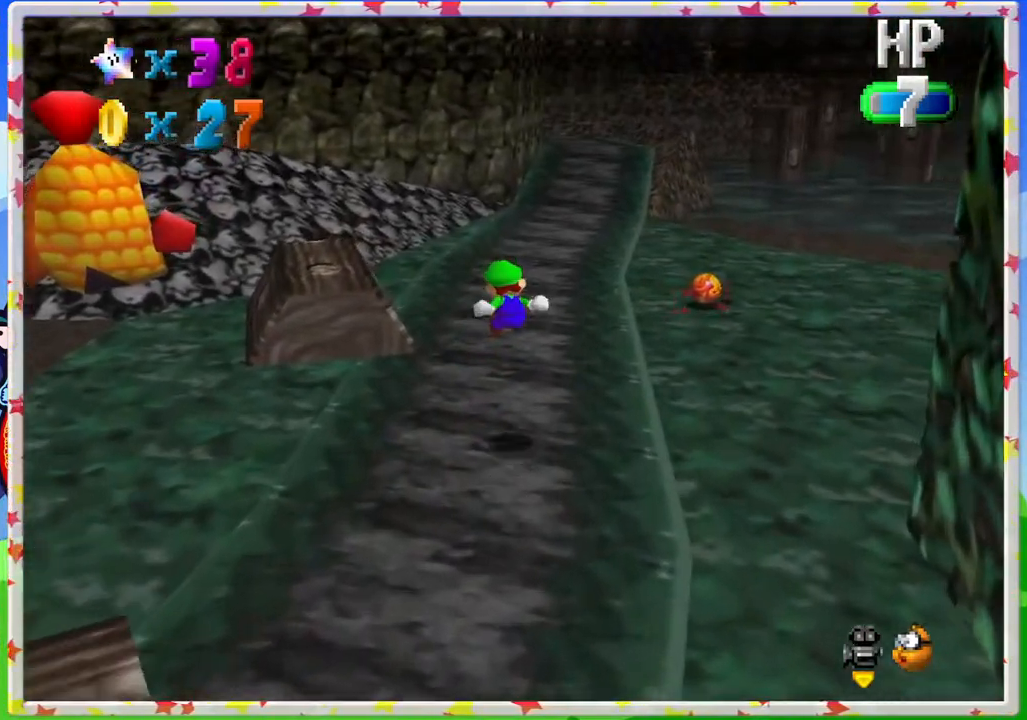
Gameplay with a controller (Nintendo layout); each line is a JSON object with the inputs held at the frame after it. "events" lists button and stick changes between this image and that frame as [ms after this image, input, new state], when the widget could be followed in between. Not read: L3 R3.
{"buttons": ["A", "Z"], "left_stick": "up-right", "events": [[350, "A", "down"], [367, "Z", "down"]]}
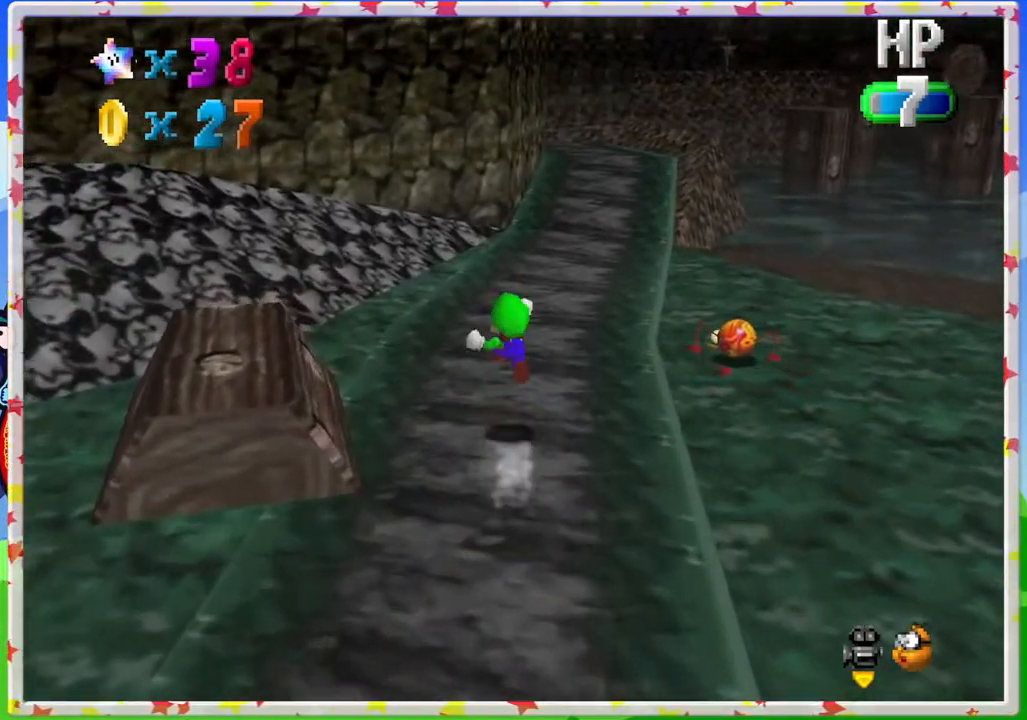
{"buttons": [], "left_stick": "up-right", "events": [[17, "Z", "up"], [67, "A", "up"], [250, "left_stick", "right"], [467, "left_stick", "up-right"]]}
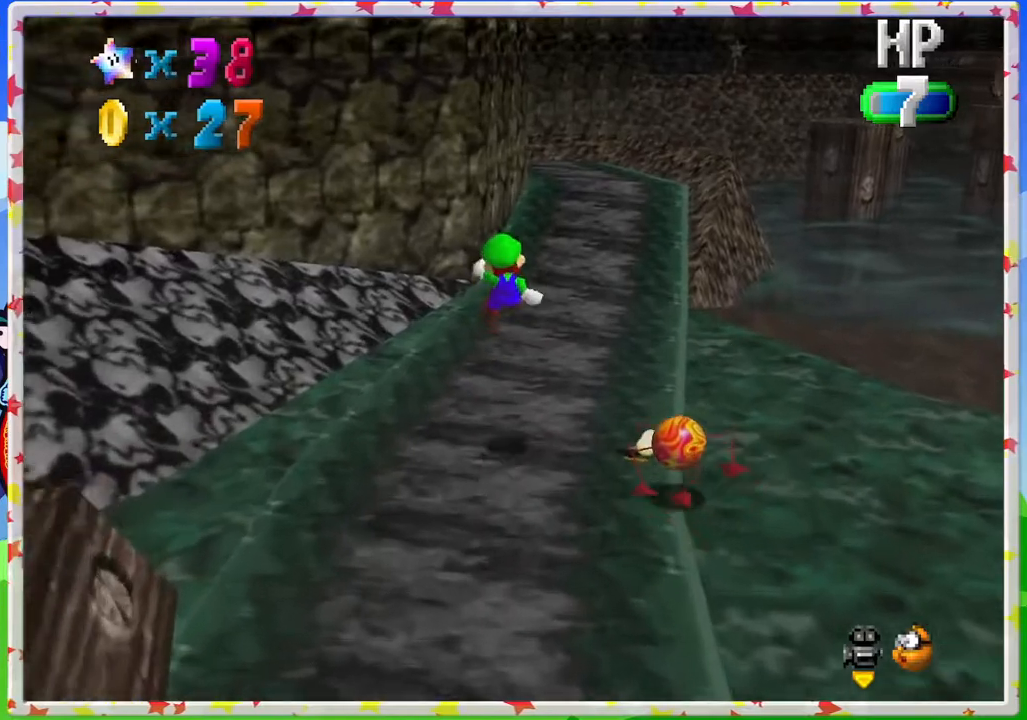
{"buttons": [], "left_stick": "up", "events": [[17, "C_LEFT", "down"], [67, "left_stick", "up"], [150, "C_LEFT", "up"]]}
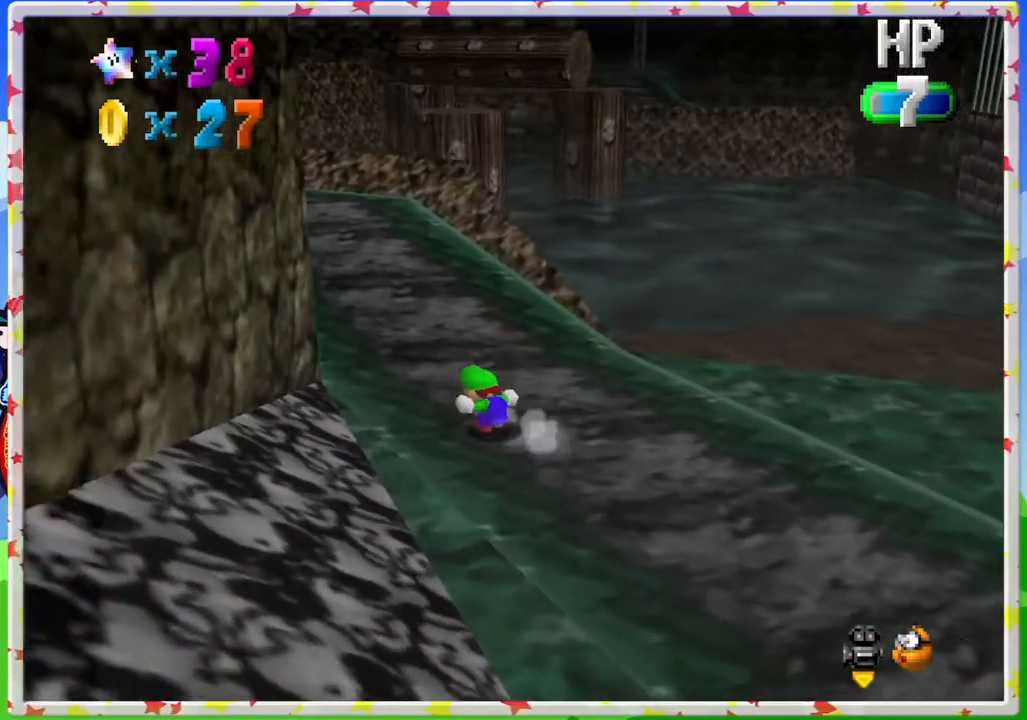
{"buttons": [], "left_stick": "up", "events": []}
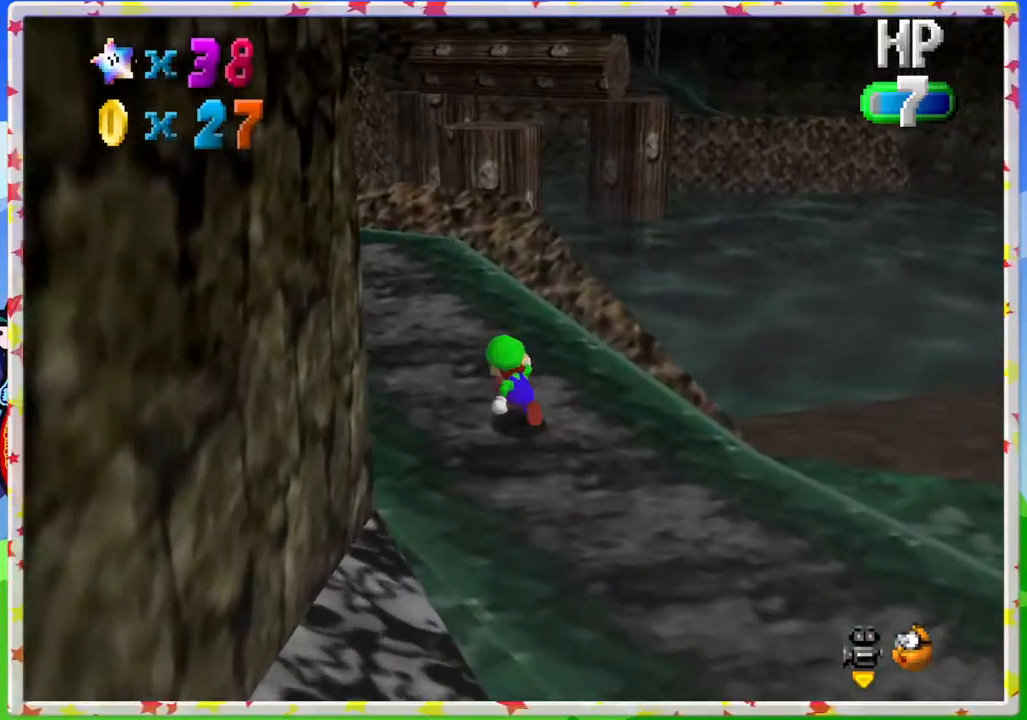
{"buttons": [], "left_stick": "up-left", "events": [[17, "left_stick", "up-left"]]}
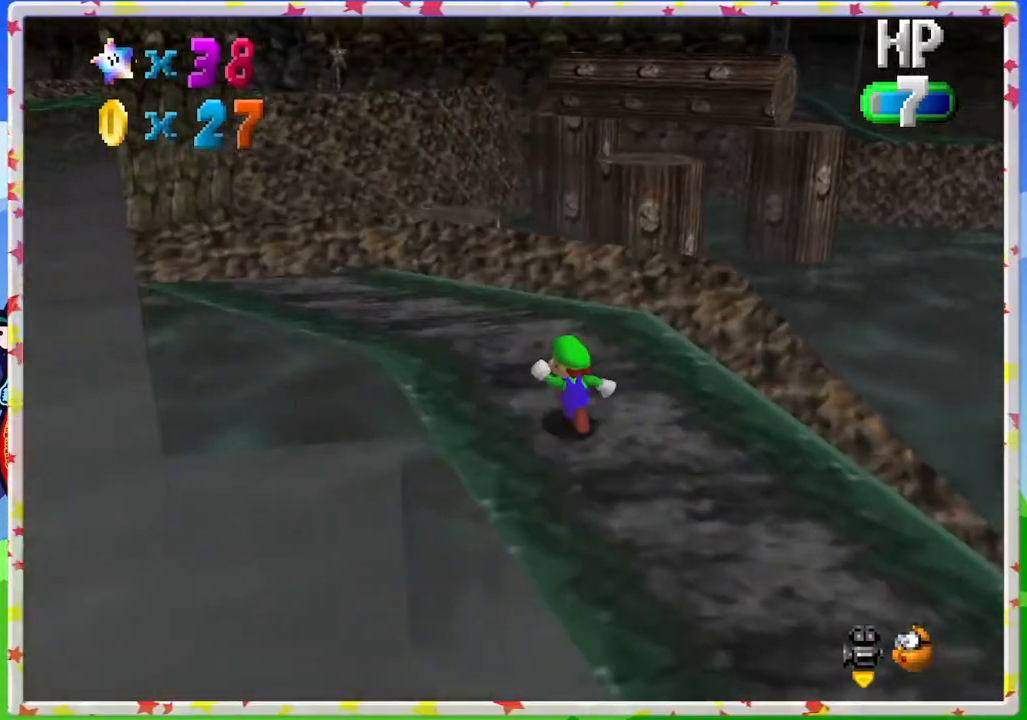
{"buttons": ["A", "Z"], "left_stick": "up-right", "events": [[67, "left_stick", "up"], [317, "Z", "down"], [417, "A", "down"], [483, "left_stick", "up-right"]]}
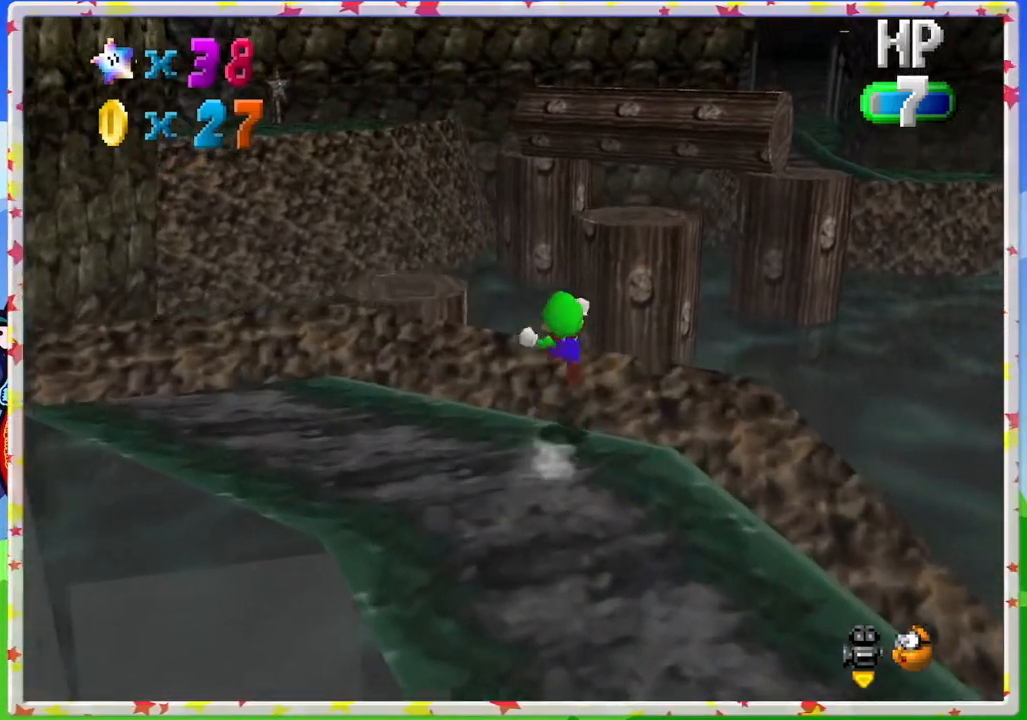
{"buttons": ["Z"], "left_stick": "up-right", "events": [[117, "left_stick", "right"], [317, "A", "up"], [433, "left_stick", "up-right"]]}
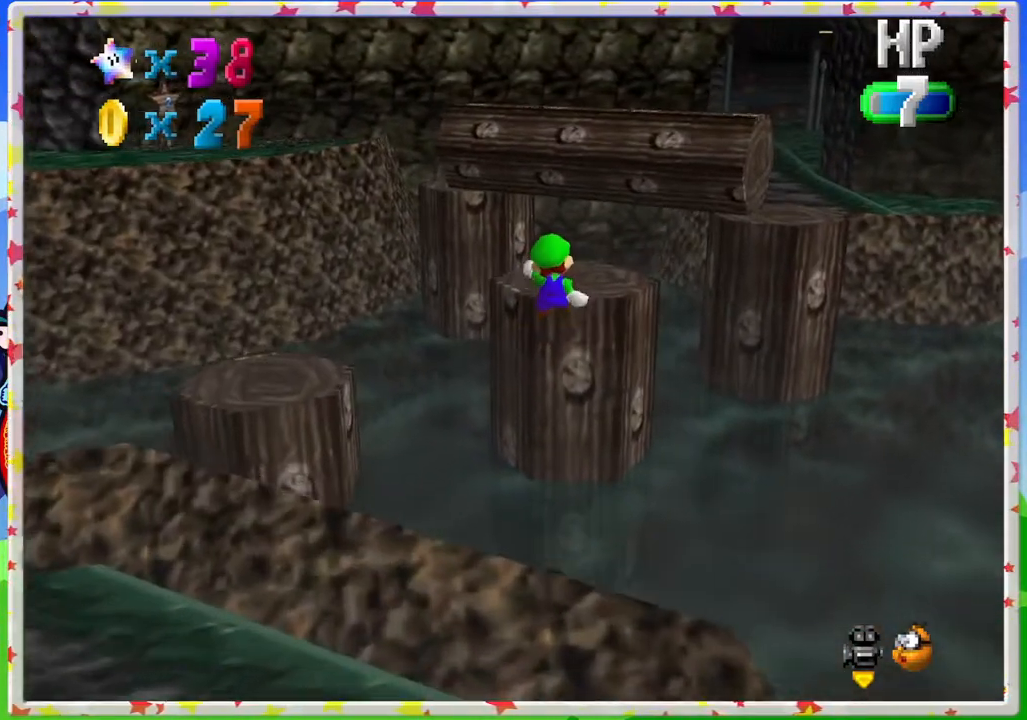
{"buttons": ["A"], "left_stick": "up", "events": [[83, "left_stick", "up"], [267, "Z", "up"], [450, "A", "down"]]}
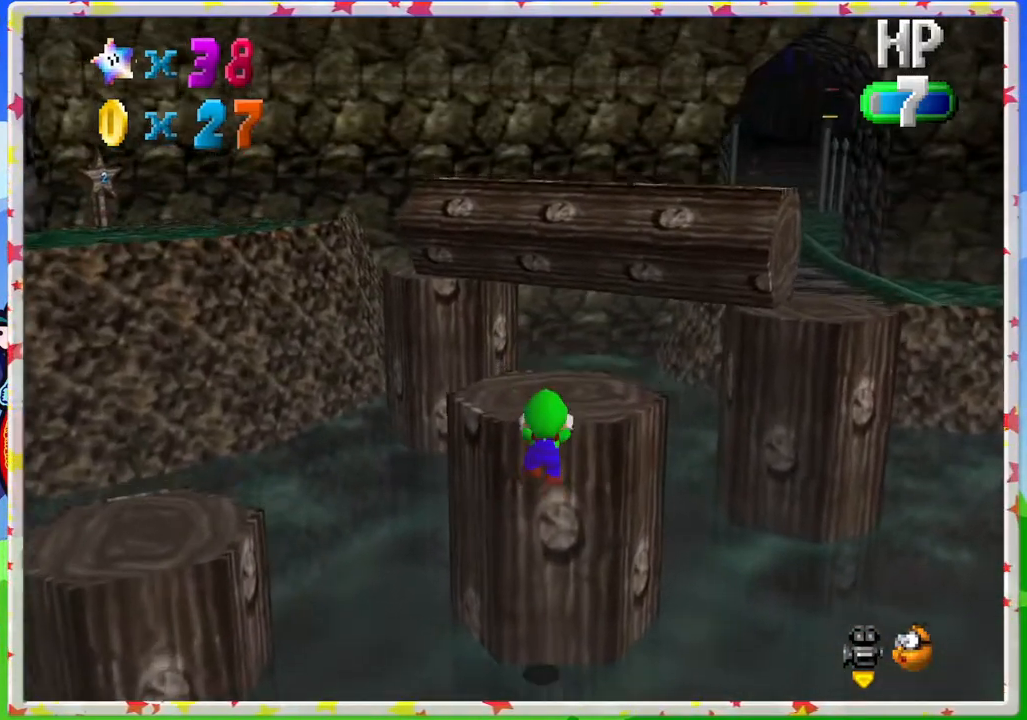
{"buttons": [], "left_stick": "right", "events": [[33, "left_stick", "center"], [100, "A", "up"], [267, "C_RIGHT", "down"], [300, "left_stick", "down-right"], [383, "C_RIGHT", "up"], [433, "left_stick", "right"]]}
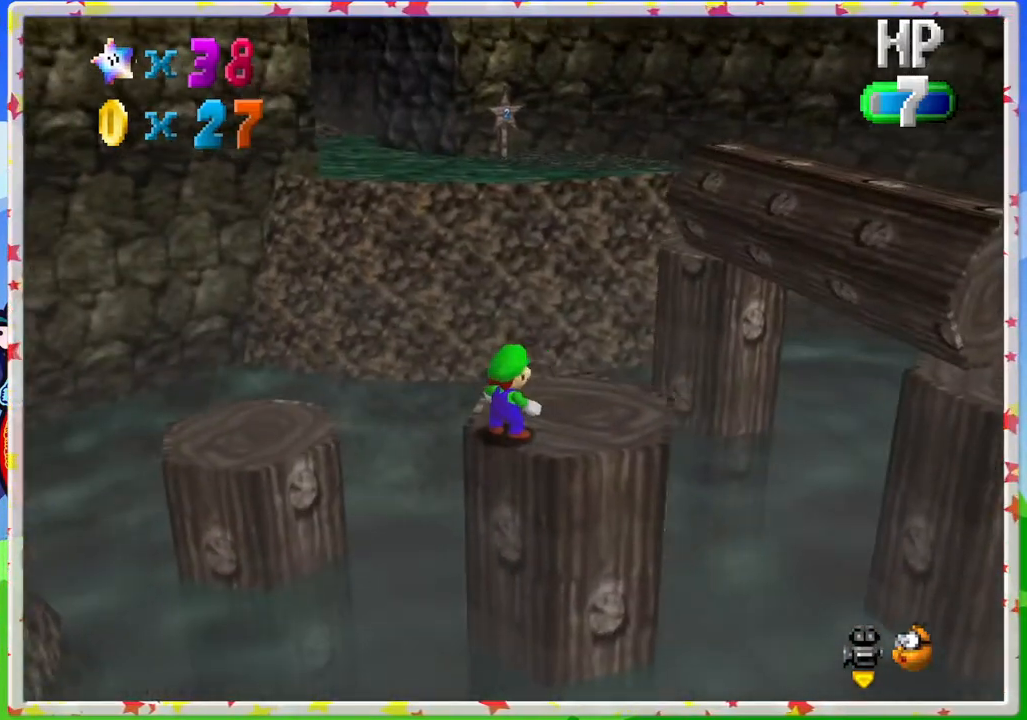
{"buttons": [], "left_stick": "up", "events": [[217, "left_stick", "up-right"], [433, "left_stick", "up"]]}
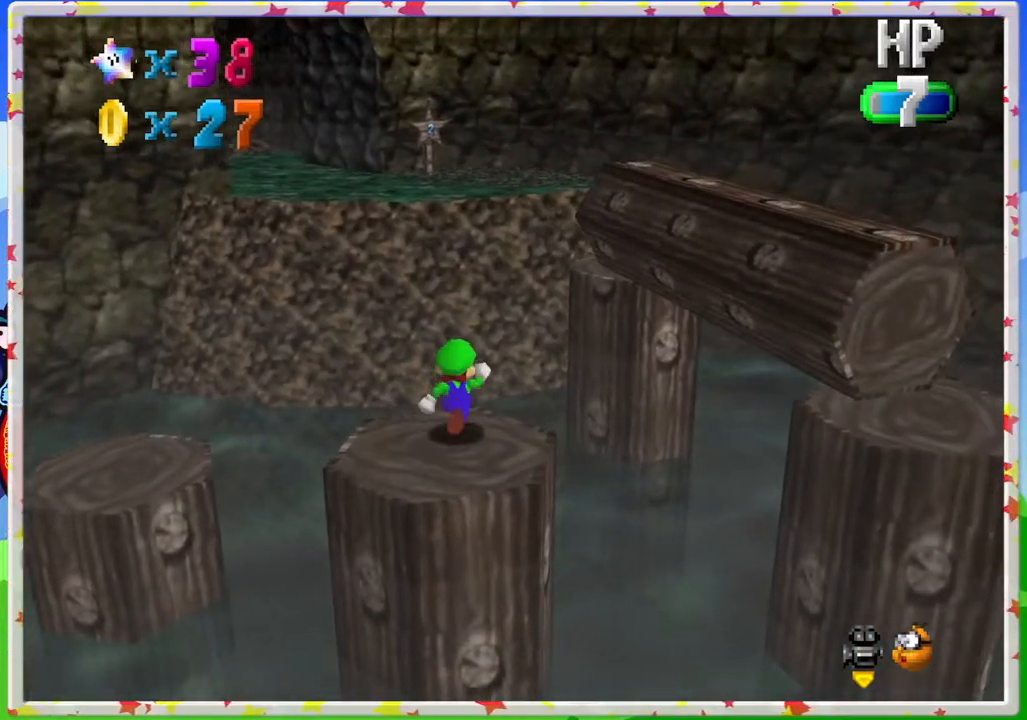
{"buttons": ["A", "Z"], "left_stick": "right", "events": [[67, "Z", "down"], [117, "A", "down"], [500, "left_stick", "right"]]}
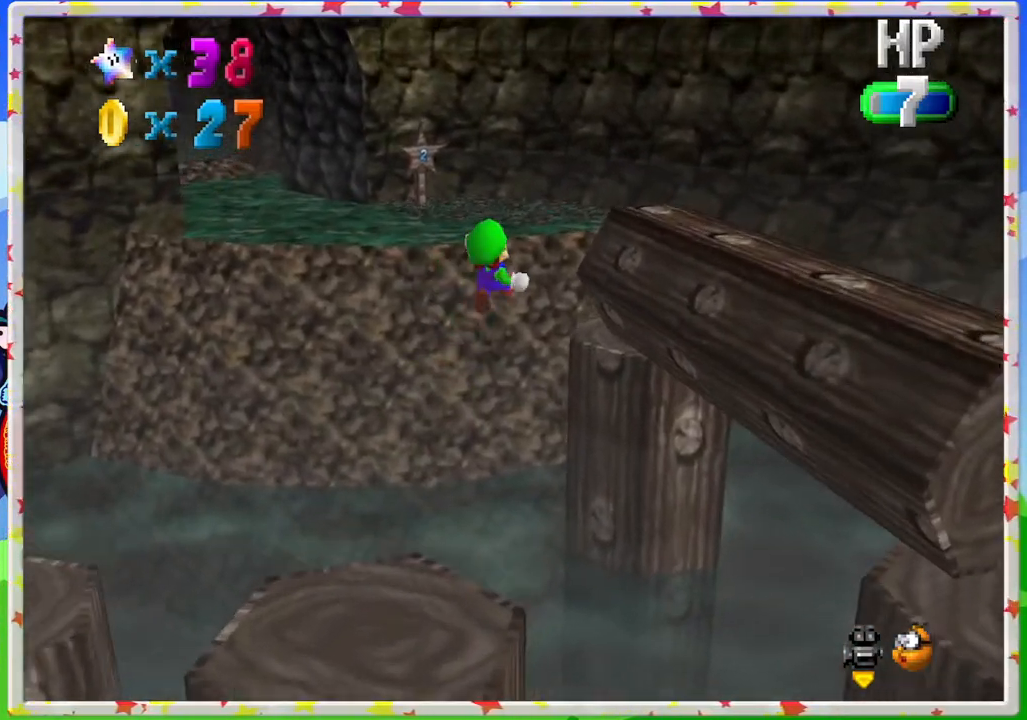
{"buttons": [], "left_stick": "down", "events": [[33, "A", "up"], [33, "Z", "up"], [117, "left_stick", "down"]]}
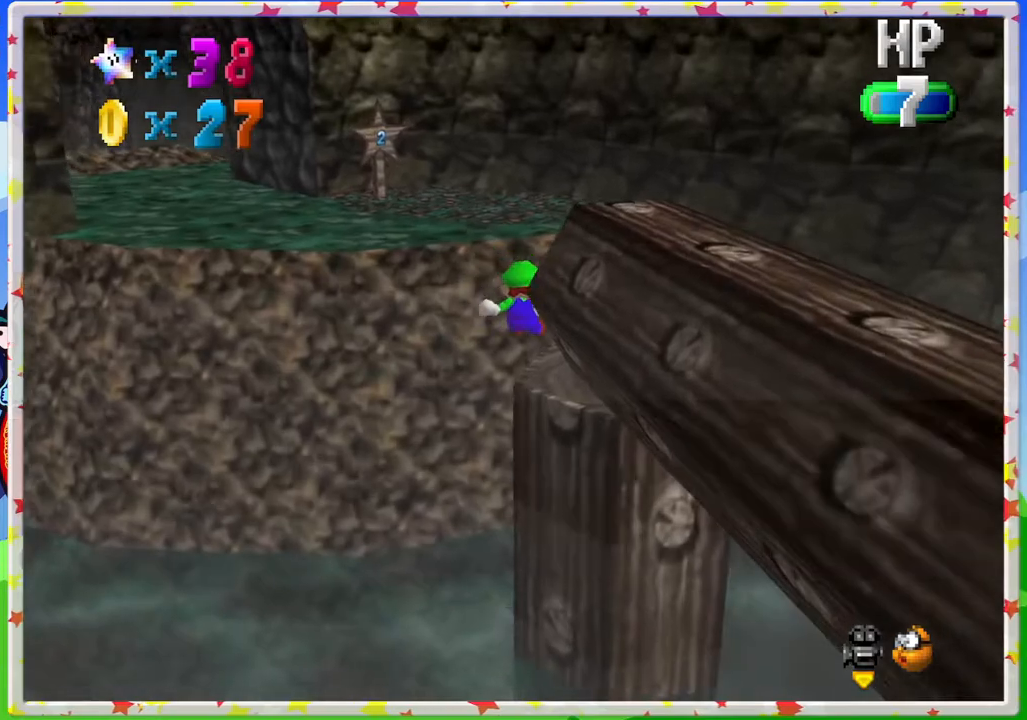
{"buttons": [], "left_stick": "center", "events": [[233, "left_stick", "down-right"], [267, "A", "down"], [483, "A", "up"], [500, "left_stick", "center"]]}
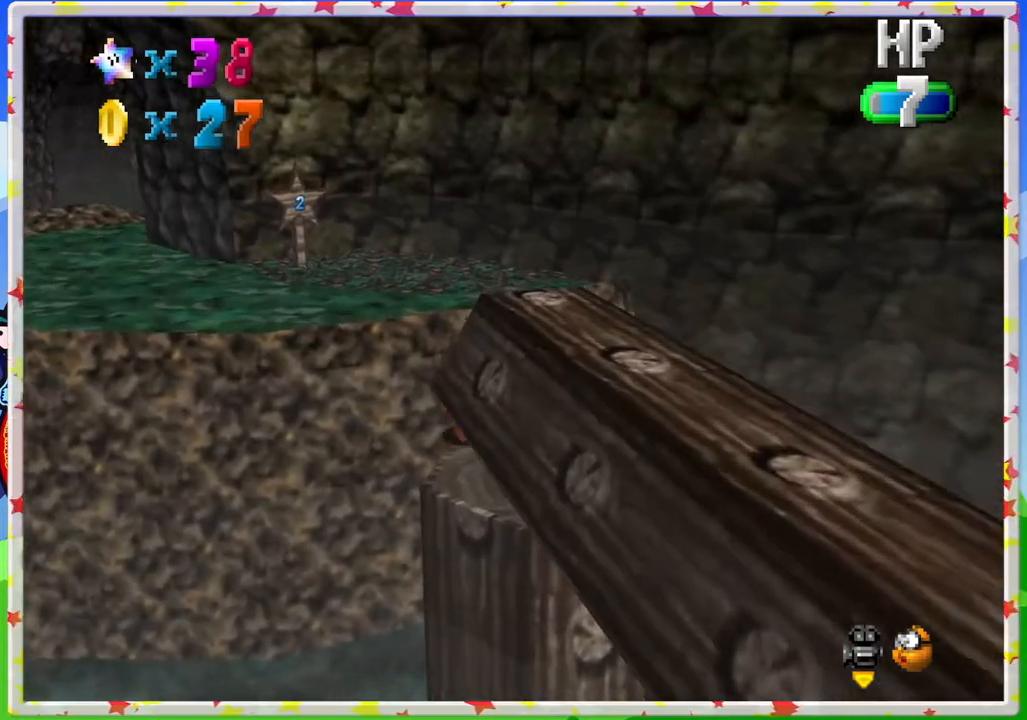
{"buttons": [], "left_stick": "down", "events": [[183, "C_RIGHT", "down"], [183, "left_stick", "down"], [317, "C_RIGHT", "up"], [383, "C_RIGHT", "down"], [500, "C_RIGHT", "up"]]}
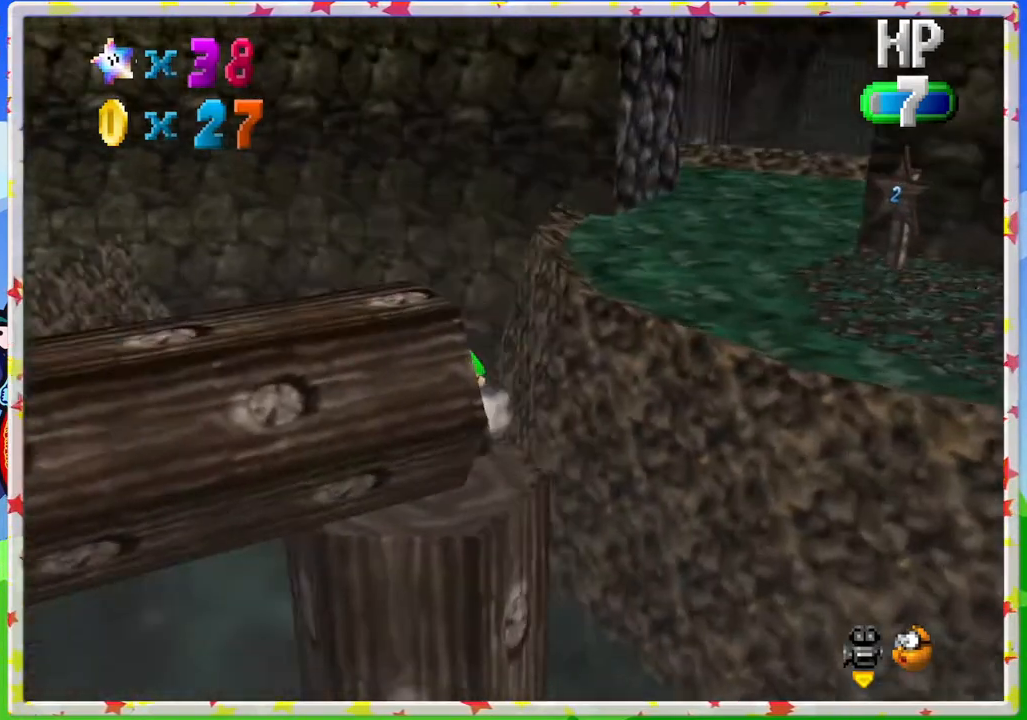
{"buttons": [], "left_stick": "left", "events": [[17, "left_stick", "center"], [233, "A", "down"], [283, "left_stick", "left"], [400, "A", "up"]]}
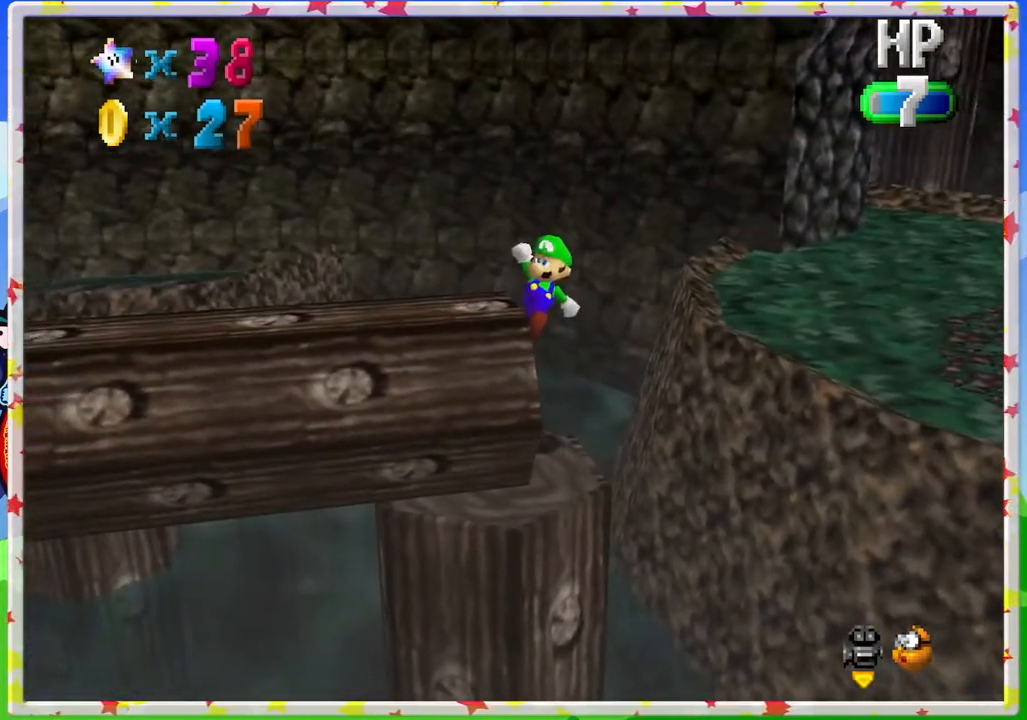
{"buttons": ["C_LEFT"], "left_stick": "down-left", "events": [[217, "left_stick", "down-left"], [283, "A", "down"], [417, "A", "up"], [500, "C_LEFT", "down"]]}
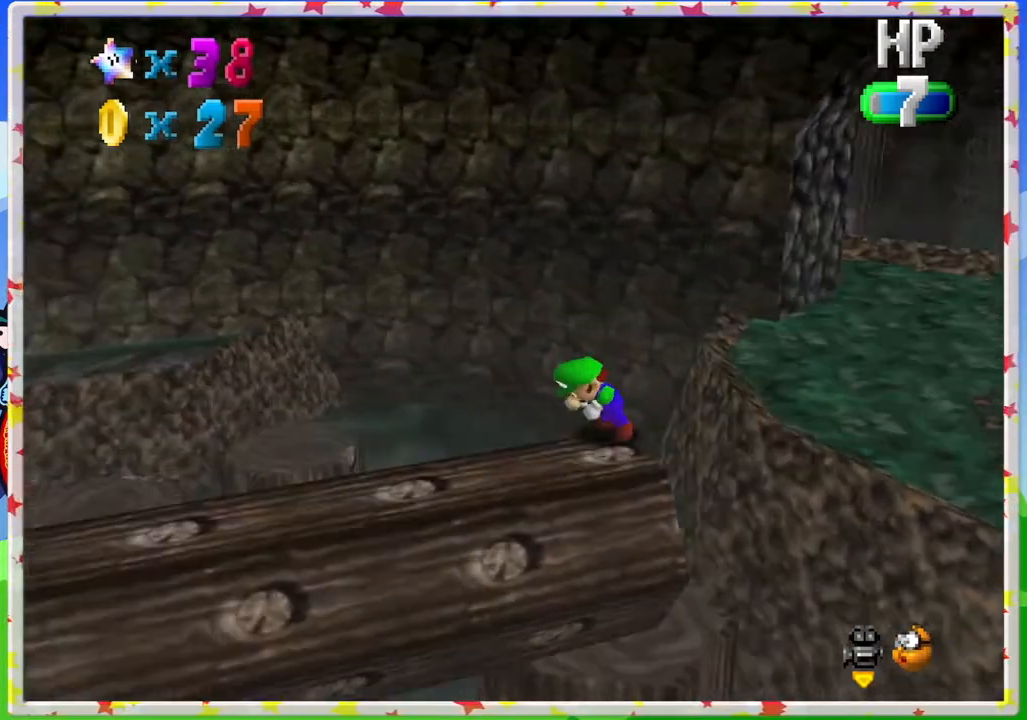
{"buttons": [], "left_stick": "down", "events": [[17, "left_stick", "center"], [150, "C_LEFT", "up"], [200, "left_stick", "down"]]}
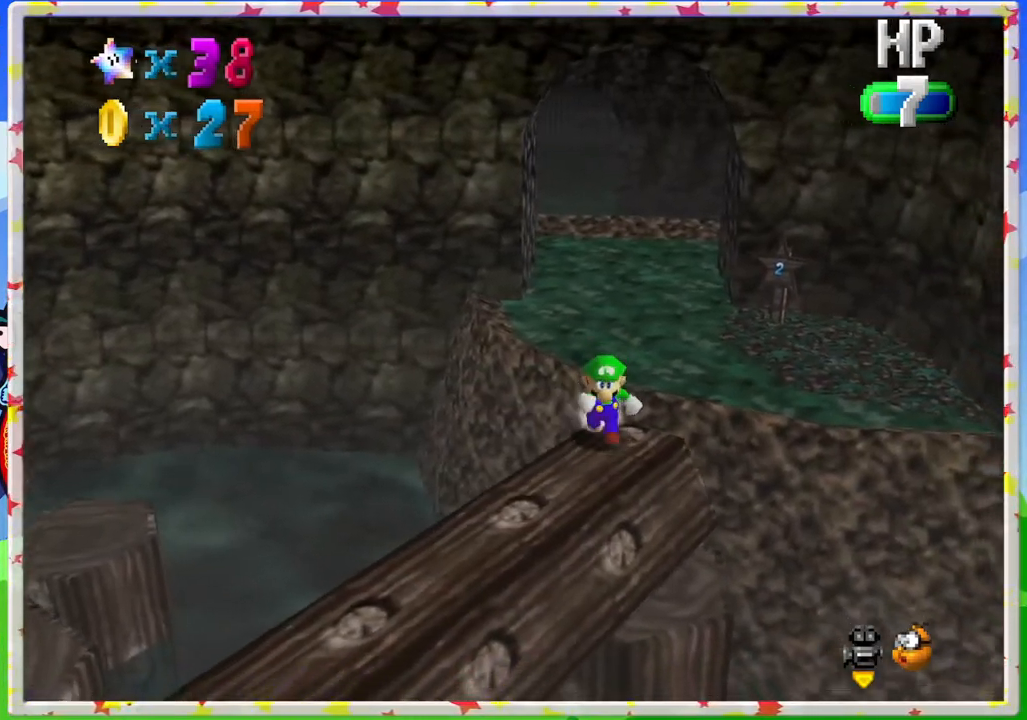
{"buttons": [], "left_stick": "center", "events": [[217, "left_stick", "center"]]}
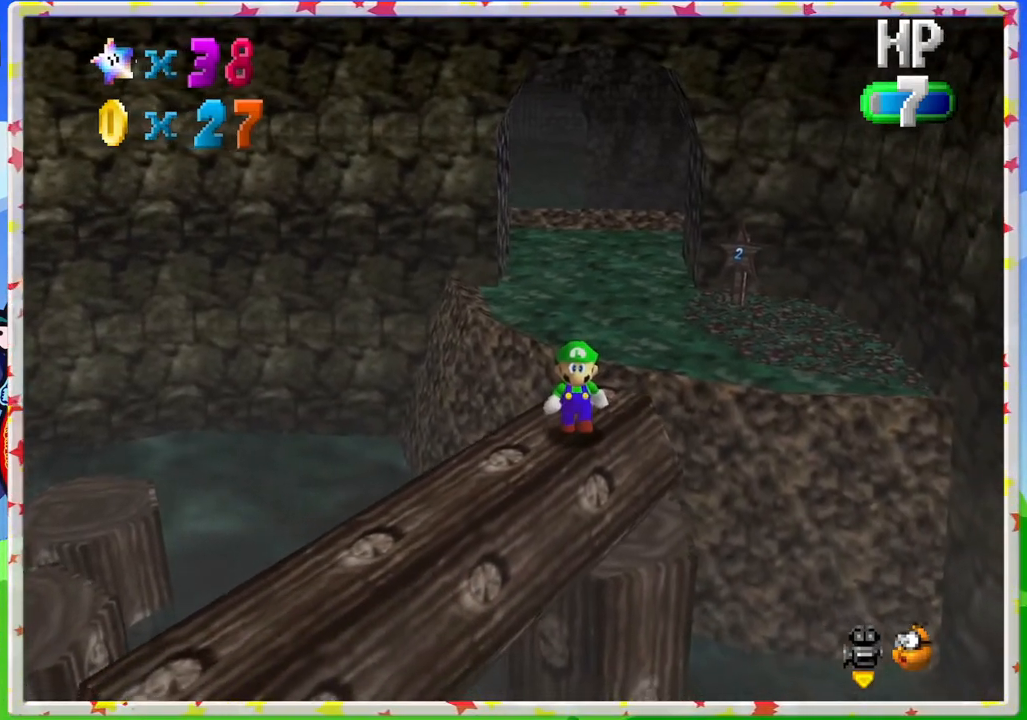
{"buttons": ["A"], "left_stick": "center", "events": [[317, "left_stick", "up"], [383, "left_stick", "center"], [467, "A", "down"]]}
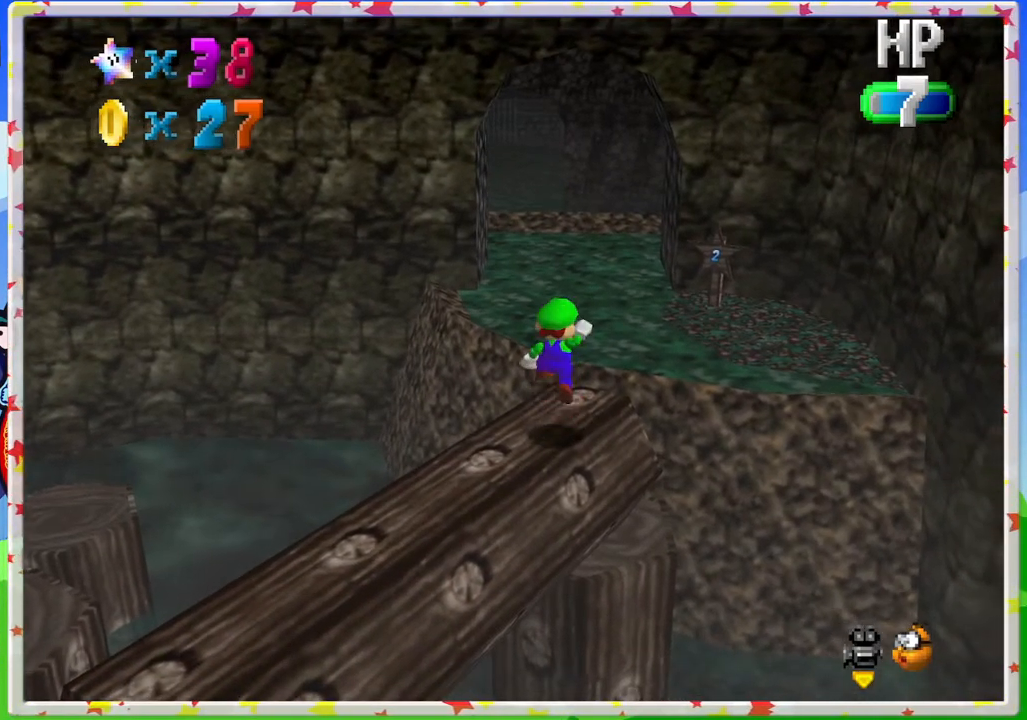
{"buttons": ["A"], "left_stick": "up", "events": [[33, "A", "up"], [50, "left_stick", "up"], [467, "A", "down"]]}
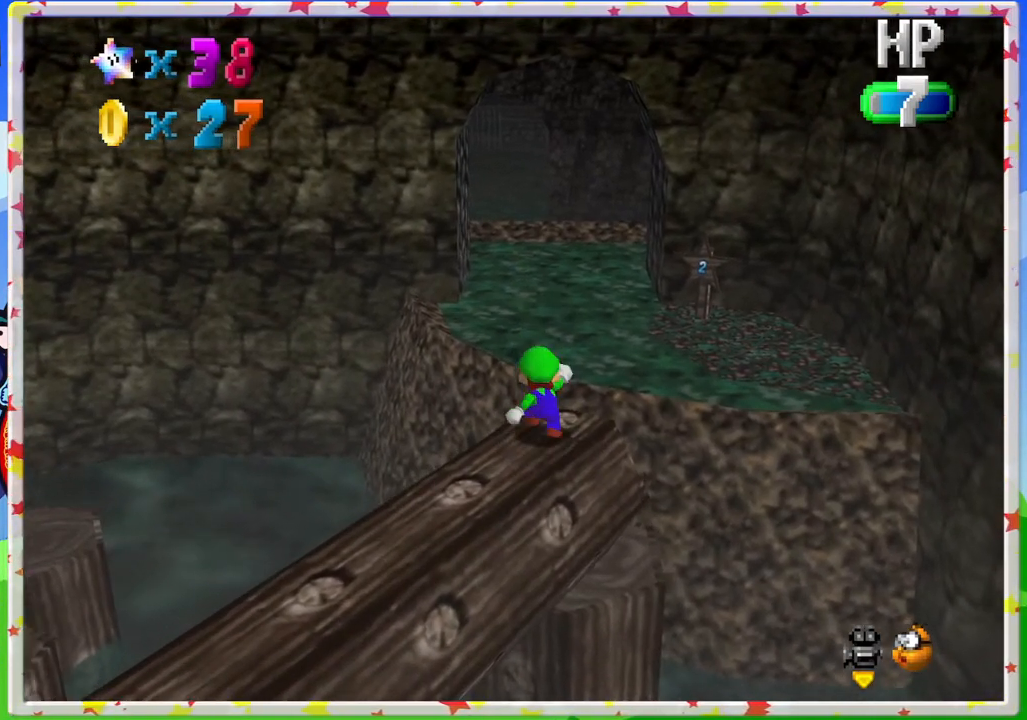
{"buttons": ["A"], "left_stick": "up", "events": [[400, "A", "up"], [450, "A", "down"]]}
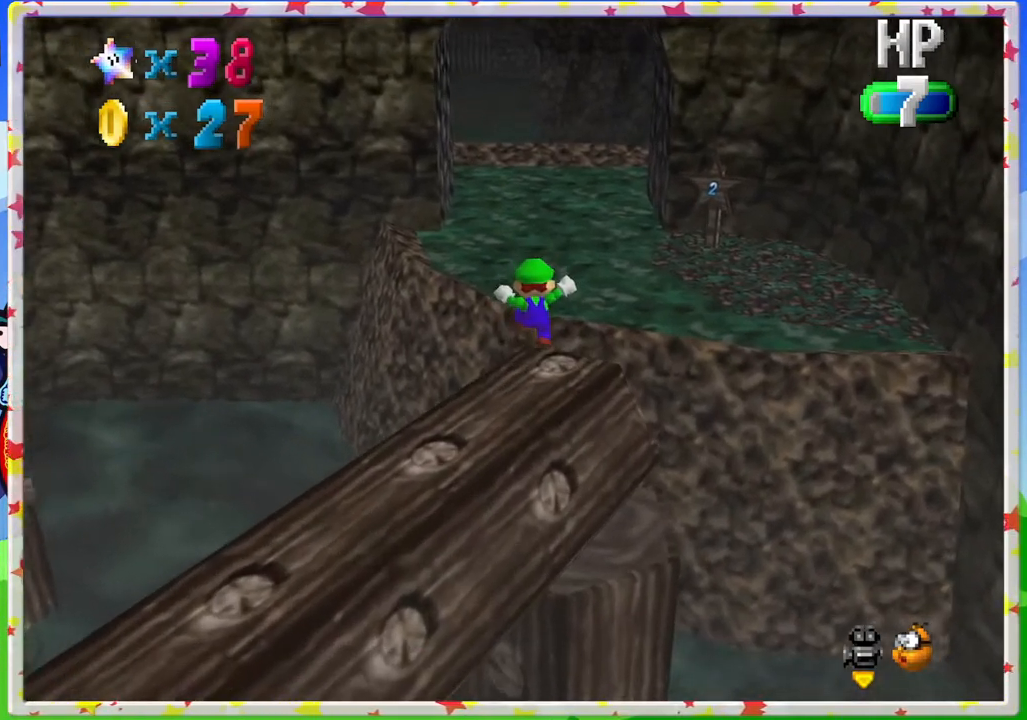
{"buttons": ["A"], "left_stick": "up-right", "events": [[133, "left_stick", "up-right"], [217, "A", "up"], [483, "A", "down"]]}
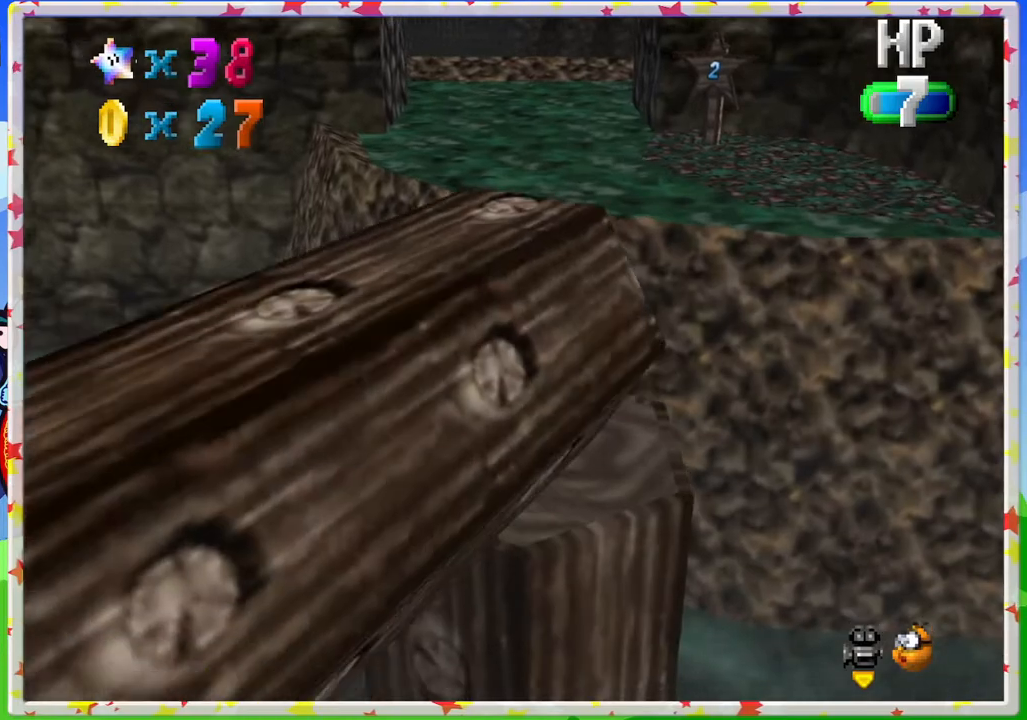
{"buttons": ["A"], "left_stick": "down-right", "events": [[233, "left_stick", "down-right"], [300, "A", "up"], [300, "left_stick", "down"], [417, "A", "down"], [500, "left_stick", "down-right"]]}
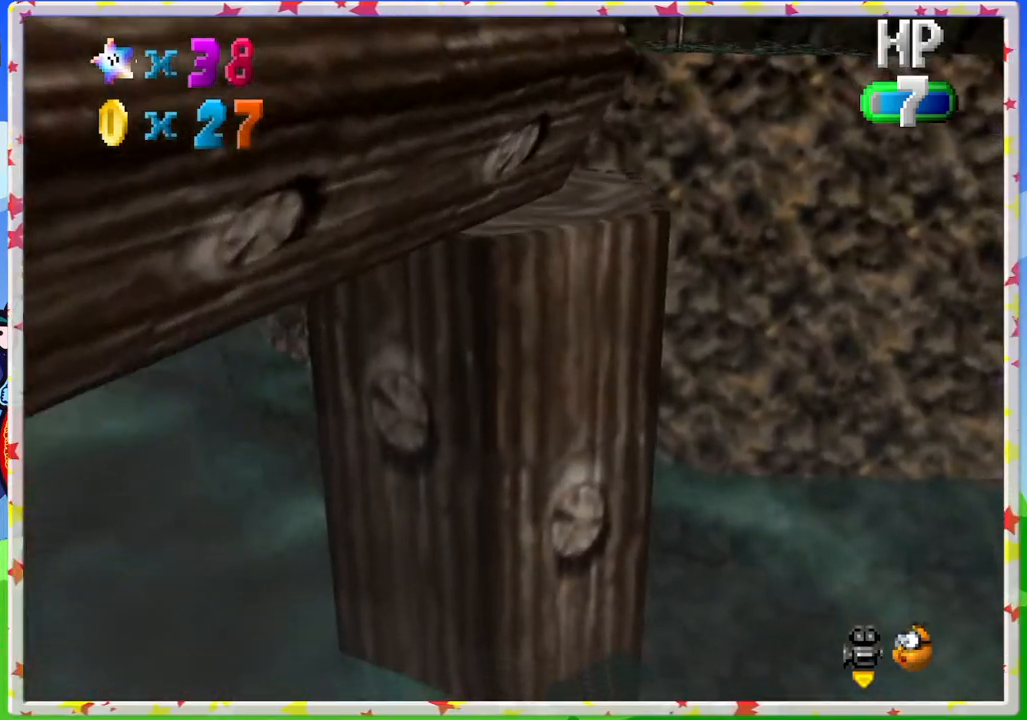
{"buttons": [], "left_stick": "left", "events": [[83, "A", "up"], [200, "C_RIGHT", "down"], [250, "left_stick", "down-left"], [317, "C_RIGHT", "up"], [383, "left_stick", "left"]]}
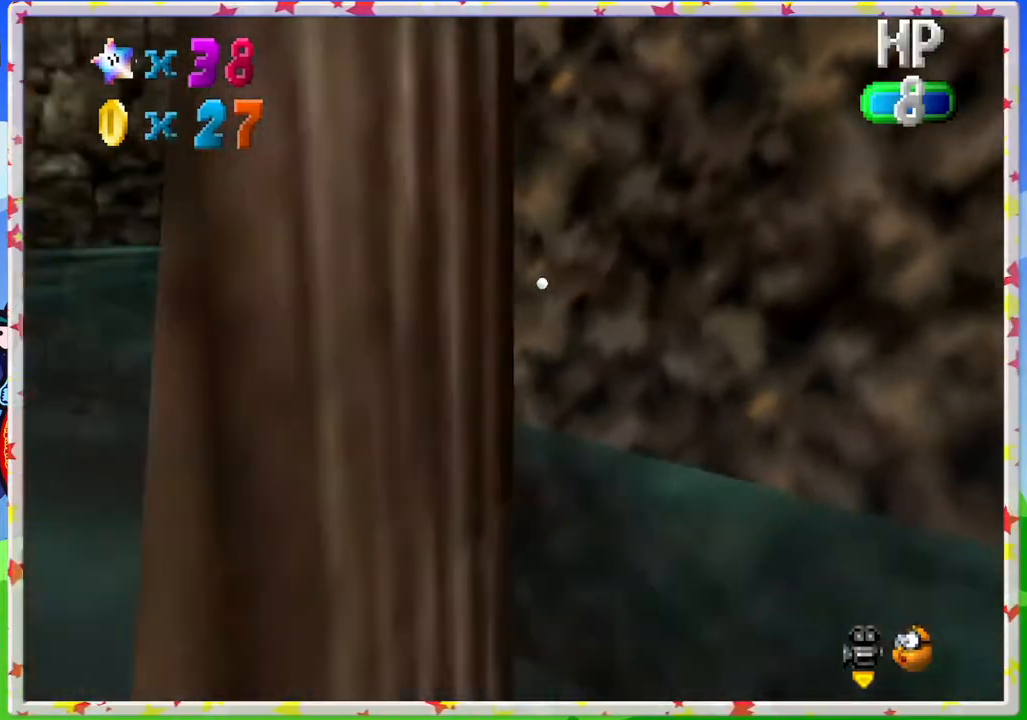
{"buttons": [], "left_stick": "left", "events": [[50, "A", "down"], [333, "A", "up"]]}
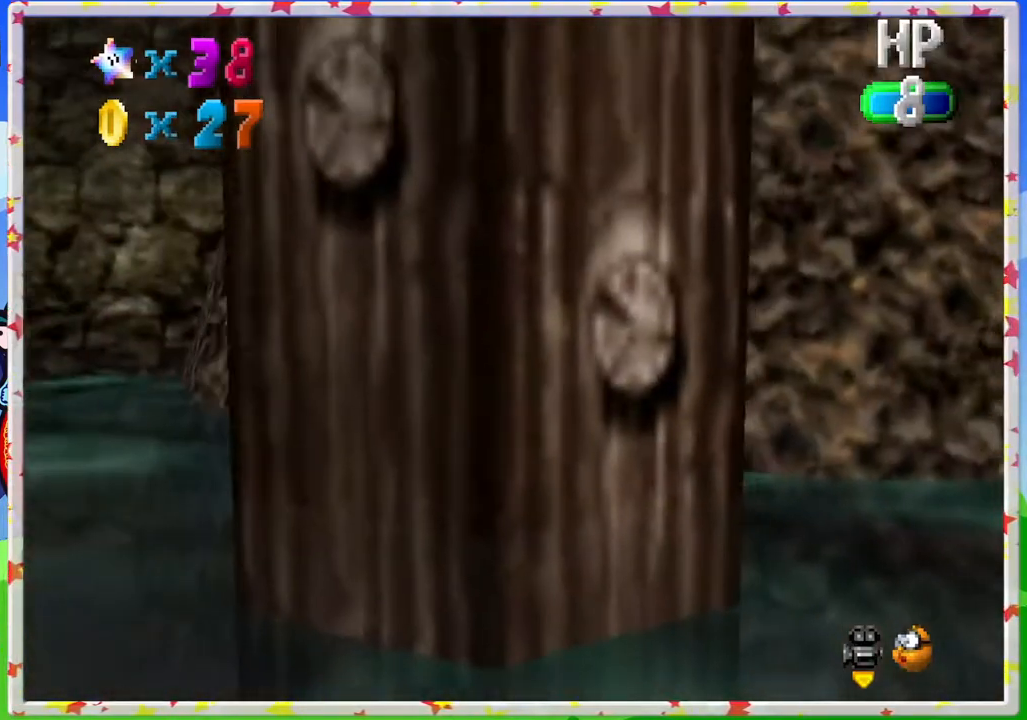
{"buttons": [], "left_stick": "left", "events": [[200, "A", "down"], [467, "A", "up"]]}
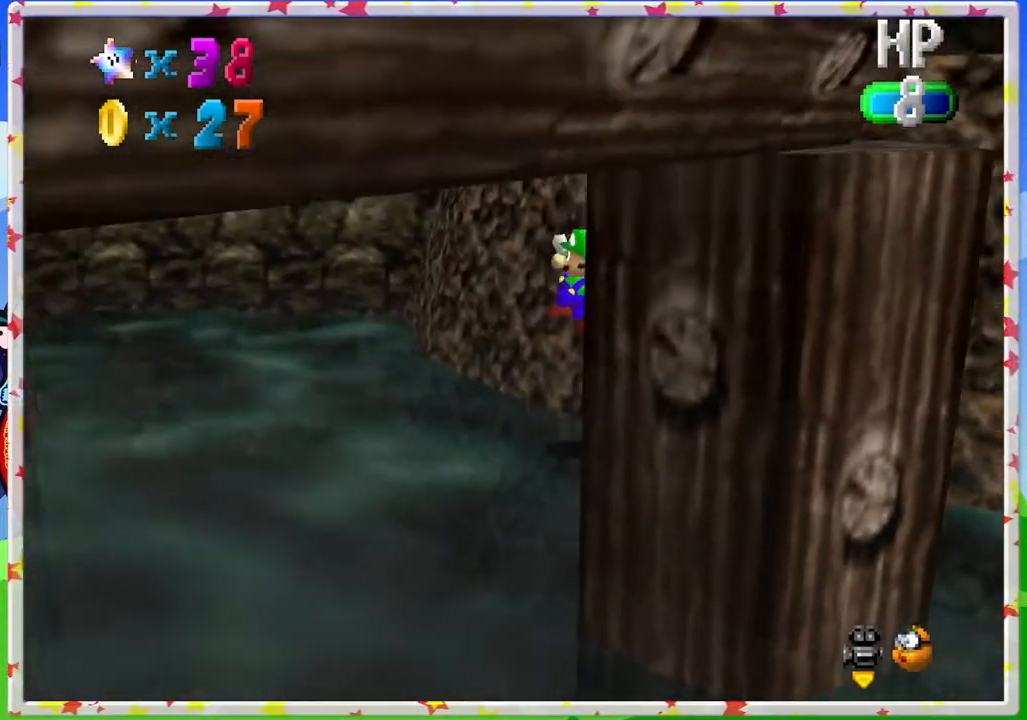
{"buttons": [], "left_stick": "left", "events": []}
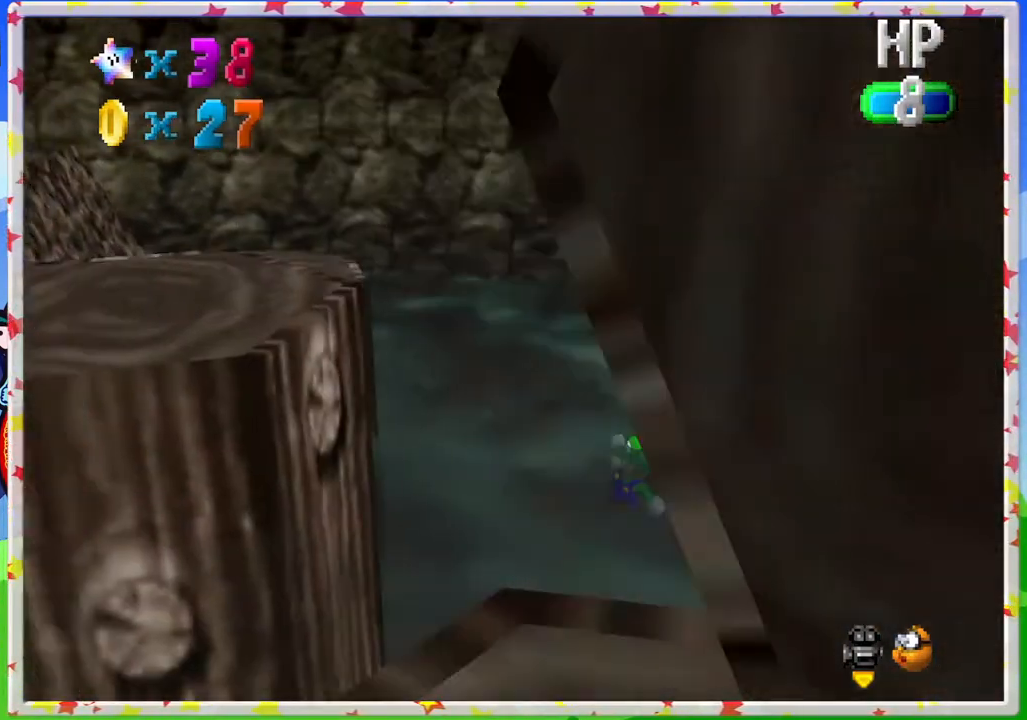
{"buttons": [], "left_stick": "down-left", "events": [[100, "A", "down"], [167, "left_stick", "center"], [367, "A", "up"], [467, "left_stick", "down-left"]]}
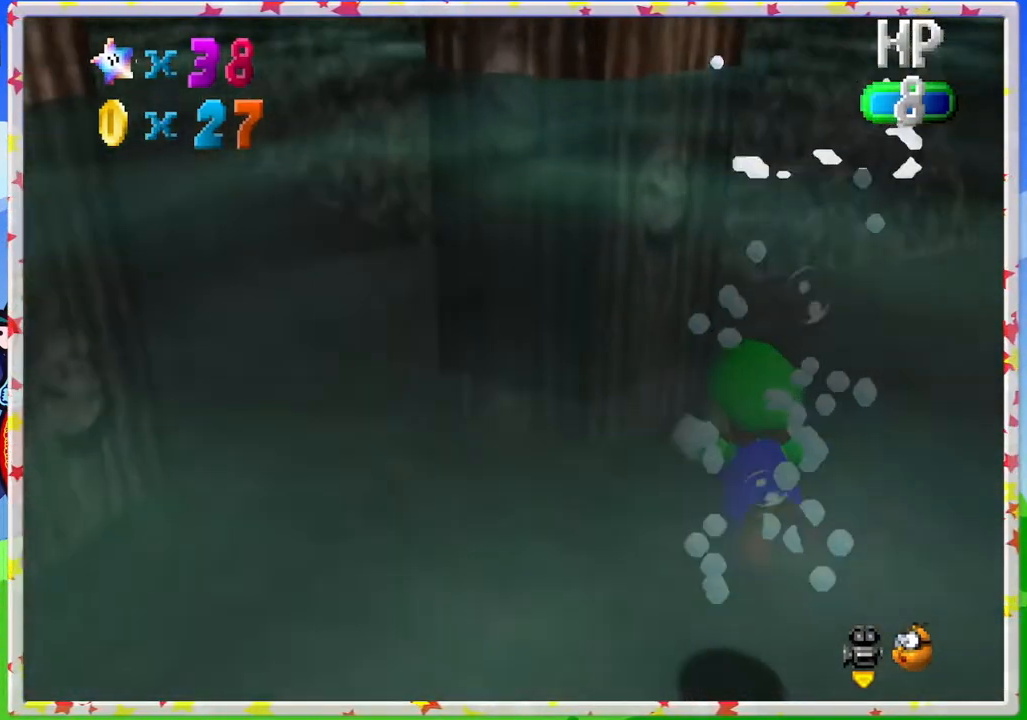
{"buttons": [], "left_stick": "down-left", "events": [[100, "left_stick", "down"], [150, "A", "down"], [483, "left_stick", "down-left"], [500, "A", "up"]]}
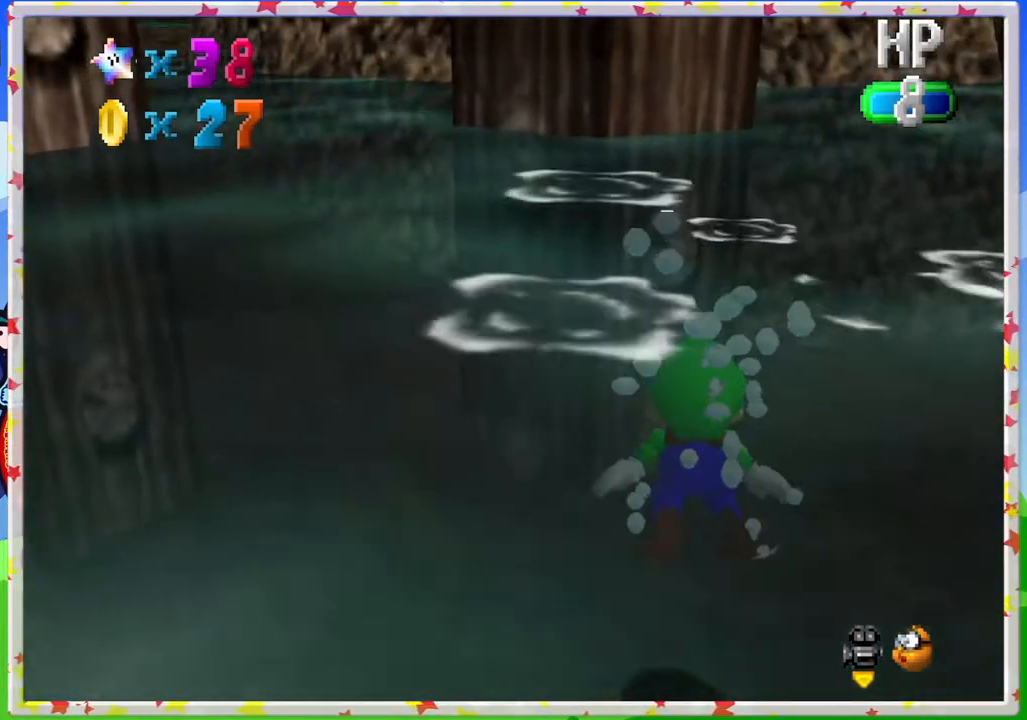
{"buttons": ["A"], "left_stick": "left", "events": [[283, "left_stick", "down"], [333, "A", "down"], [500, "left_stick", "left"]]}